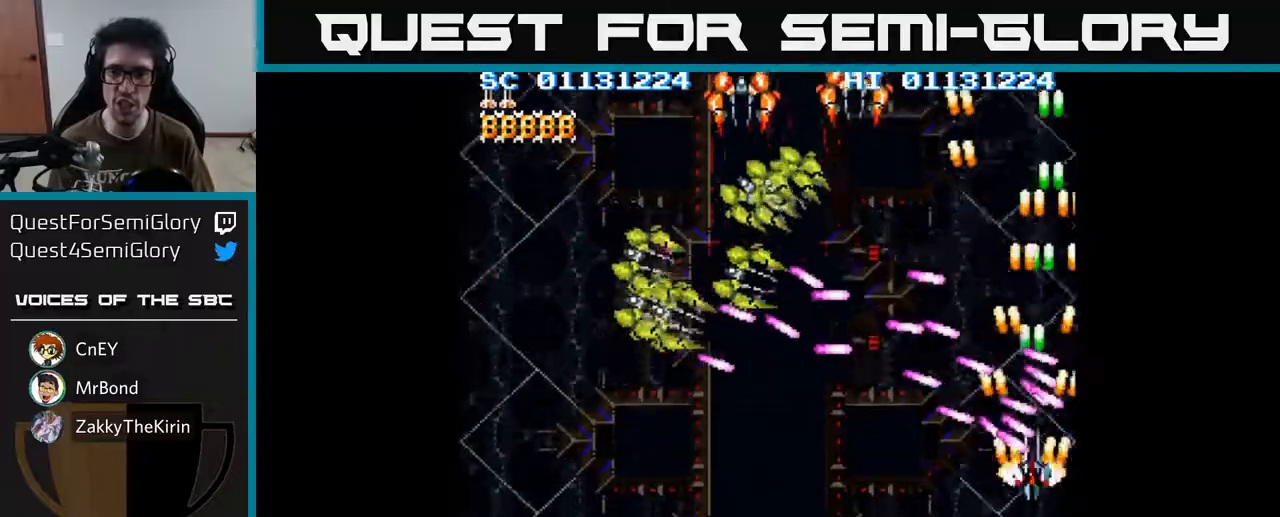
Gameplay with a controller (Xbox layout); each line is a JSON object with the inputs held at the frame after it. "events" lists button and stick changes between this image and that frame as [ms after this image, input, new state], when the widget could be followed in between.
{"buttons": ["A", "DPAD_DOWN", "DPAD_LEFT"], "left_stick": "center", "right_stick": "center", "events": [[33, "DPAD_LEFT", "down"], [250, "DPAD_DOWN", "up"], [367, "DPAD_DOWN", "down"]]}
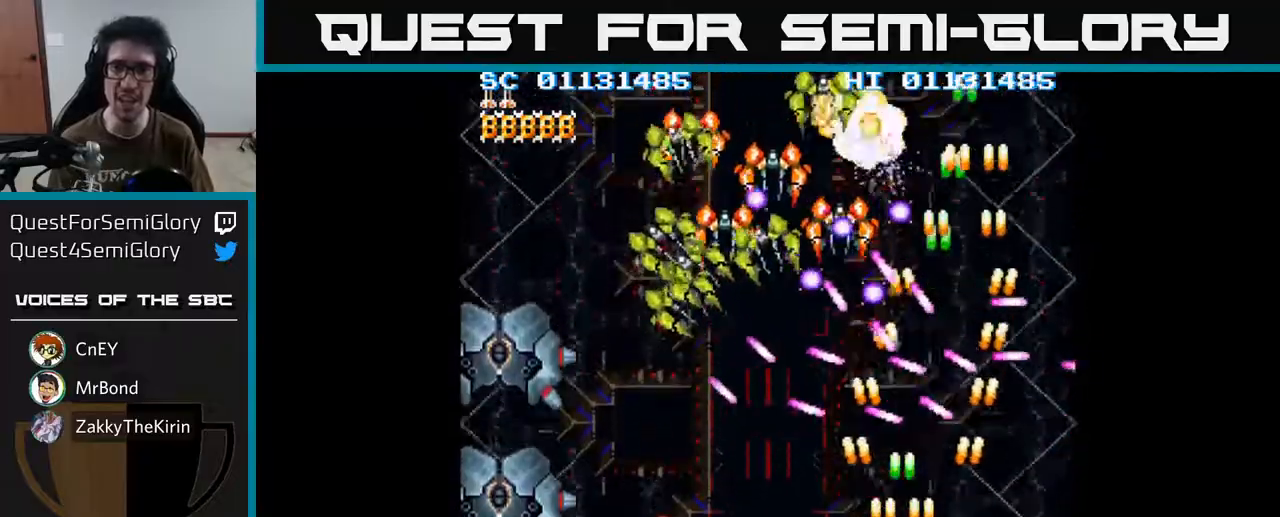
{"buttons": ["A", "DPAD_DOWN"], "left_stick": "center", "right_stick": "center", "events": [[17, "DPAD_DOWN", "up"], [450, "DPAD_DOWN", "down"], [450, "DPAD_LEFT", "up"]]}
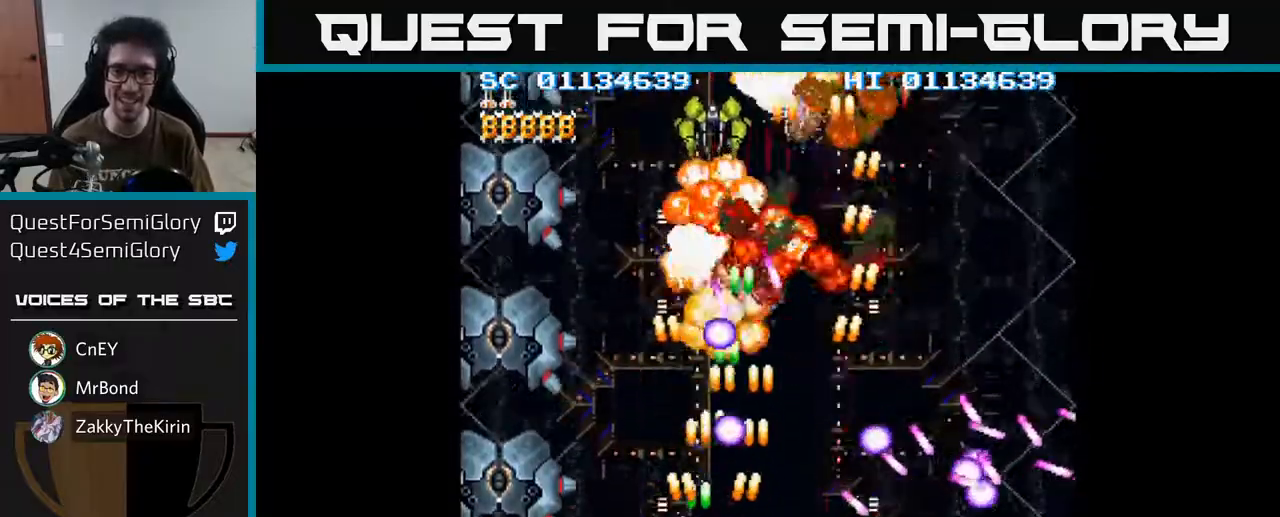
{"buttons": ["A", "DPAD_UP", "DPAD_RIGHT"], "left_stick": "center", "right_stick": "center", "events": [[50, "DPAD_DOWN", "up"], [250, "DPAD_LEFT", "down"], [333, "DPAD_UP", "down"], [367, "DPAD_LEFT", "up"], [400, "DPAD_RIGHT", "down"]]}
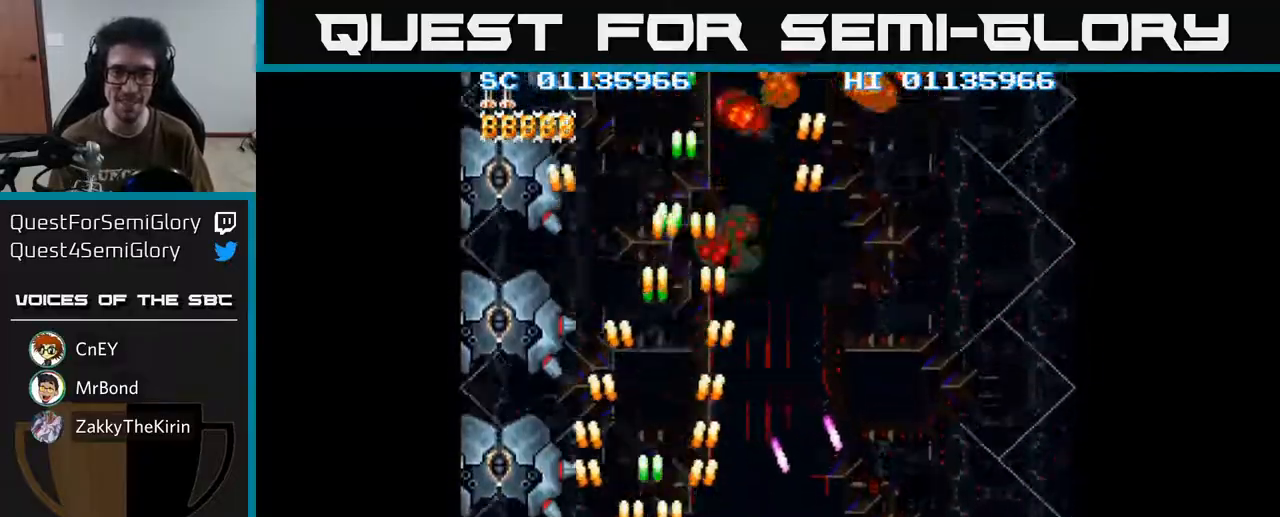
{"buttons": ["A", "DPAD_RIGHT"], "left_stick": "center", "right_stick": "center", "events": [[100, "DPAD_RIGHT", "up"], [217, "DPAD_UP", "up"], [233, "DPAD_RIGHT", "down"]]}
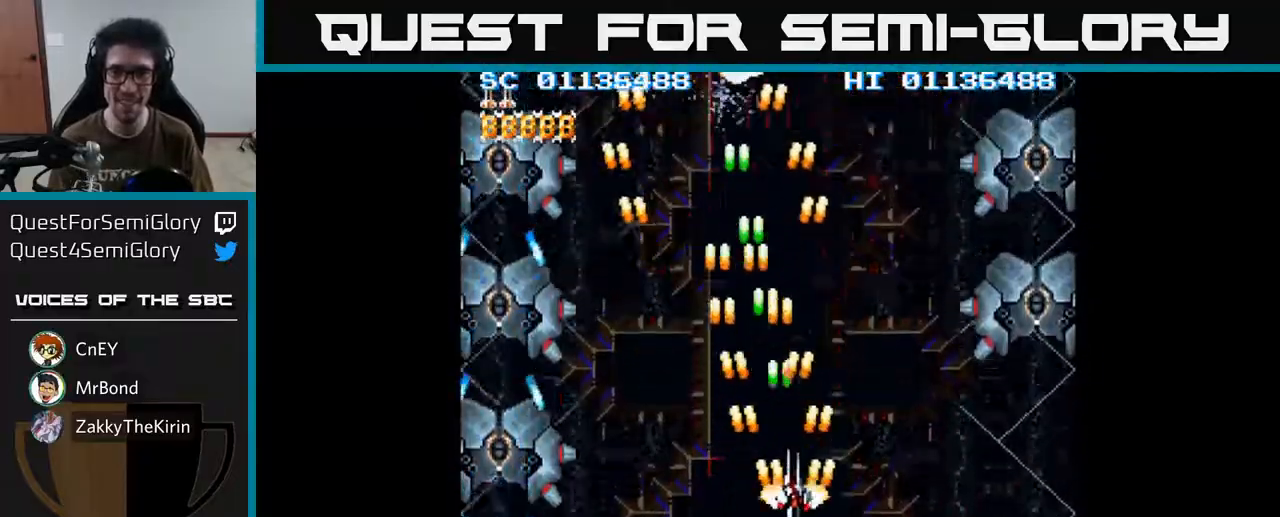
{"buttons": ["A"], "left_stick": "center", "right_stick": "center", "events": [[150, "DPAD_RIGHT", "up"], [250, "DPAD_LEFT", "down"], [300, "DPAD_UP", "down"], [367, "DPAD_LEFT", "up"], [467, "DPAD_UP", "up"]]}
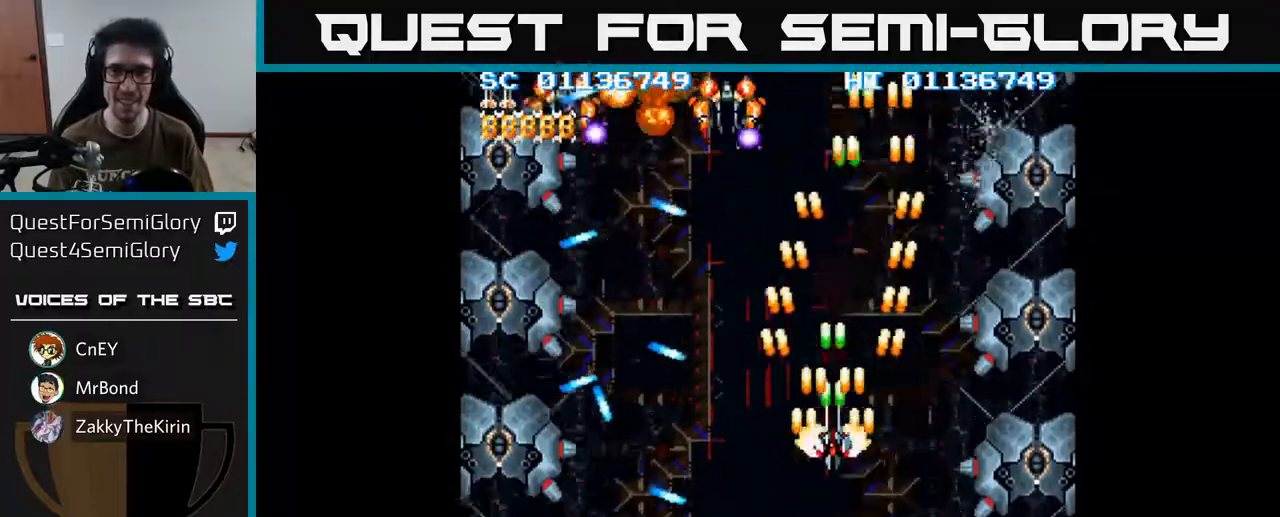
{"buttons": ["A", "DPAD_DOWN", "DPAD_LEFT"], "left_stick": "center", "right_stick": "center", "events": [[183, "DPAD_UP", "down"], [350, "DPAD_UP", "up"], [417, "DPAD_LEFT", "down"], [450, "DPAD_DOWN", "down"]]}
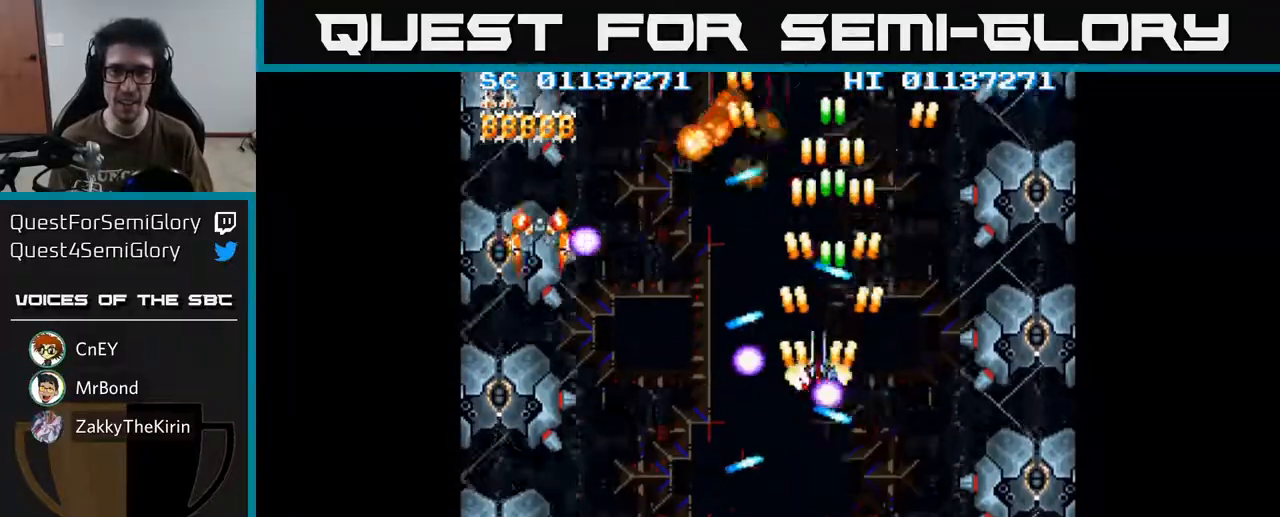
{"buttons": ["A"], "left_stick": "center", "right_stick": "center", "events": [[167, "DPAD_DOWN", "up"], [283, "DPAD_DOWN", "down"], [300, "DPAD_LEFT", "up"], [417, "DPAD_DOWN", "up"]]}
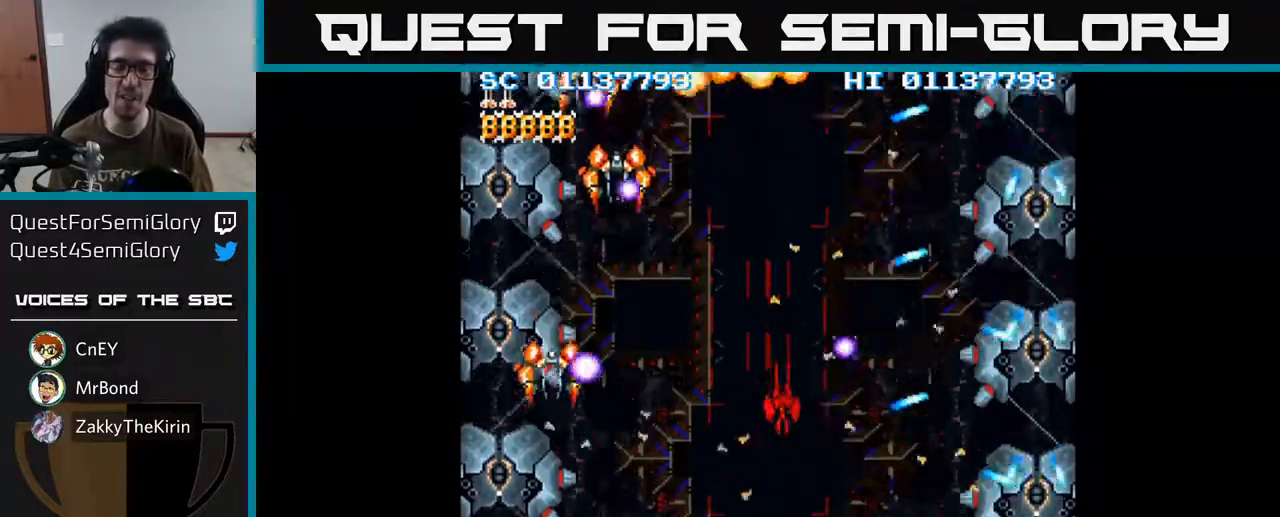
{"buttons": ["A"], "left_stick": "center", "right_stick": "center", "events": []}
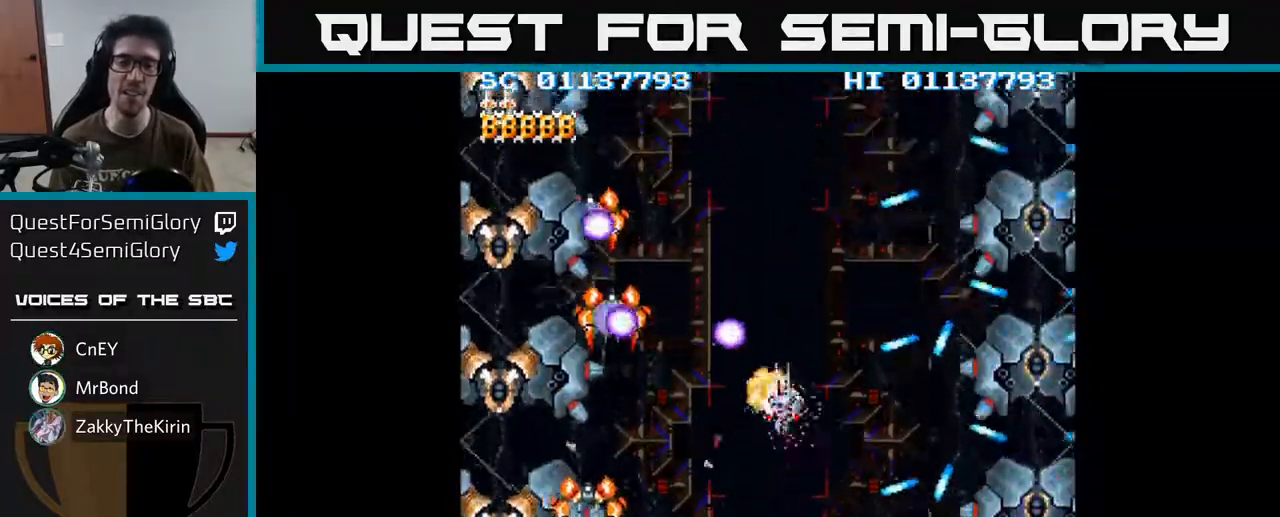
{"buttons": ["A"], "left_stick": "center", "right_stick": "center", "events": []}
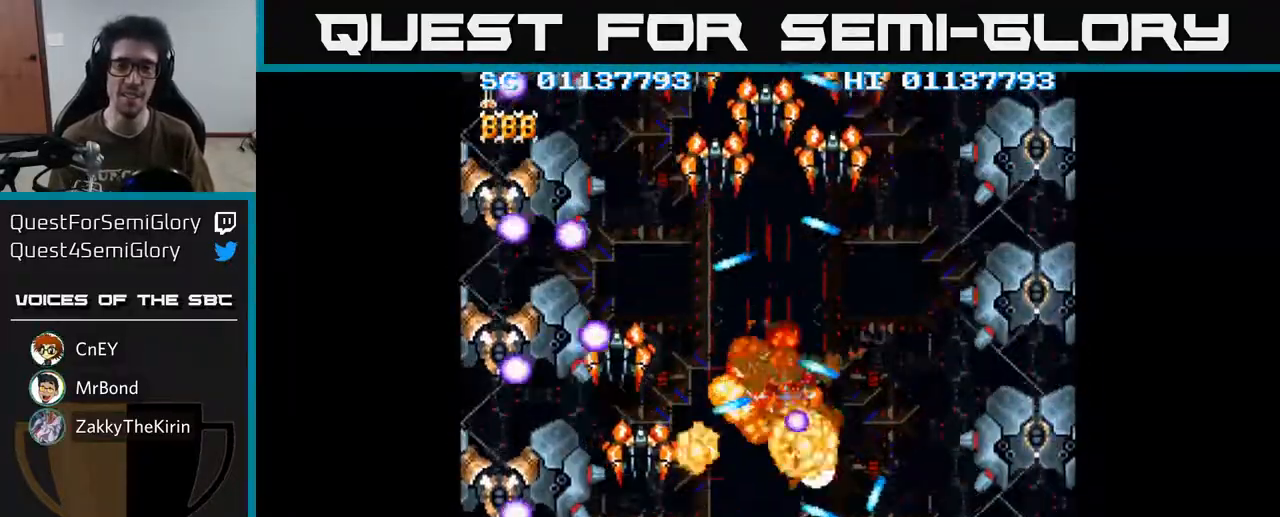
{"buttons": ["A"], "left_stick": "center", "right_stick": "center", "events": []}
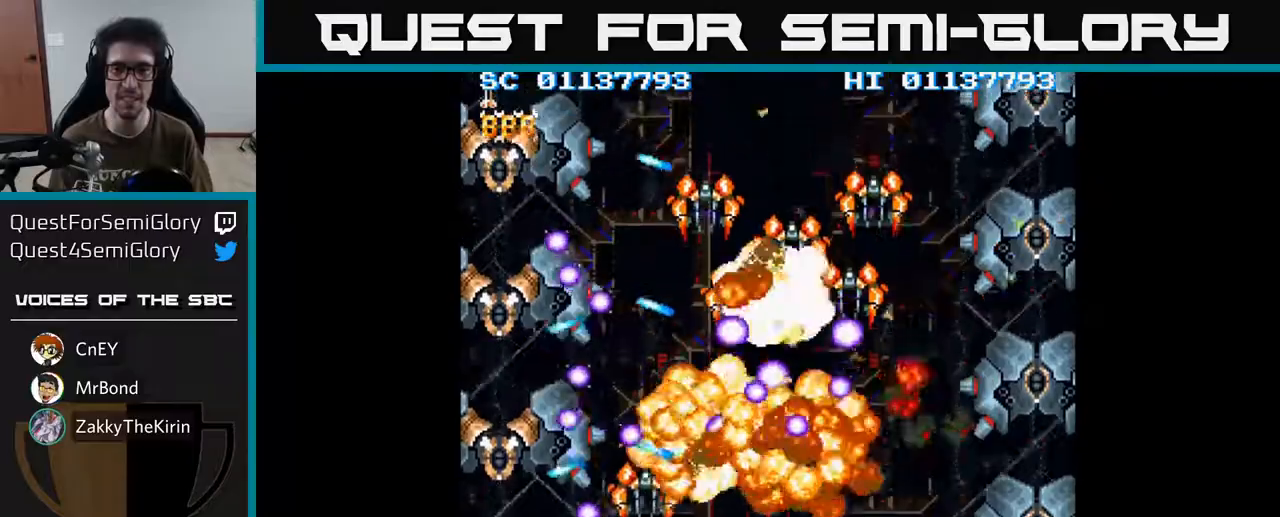
{"buttons": ["A", "DPAD_DOWN"], "left_stick": "center", "right_stick": "center", "events": [[483, "DPAD_DOWN", "down"]]}
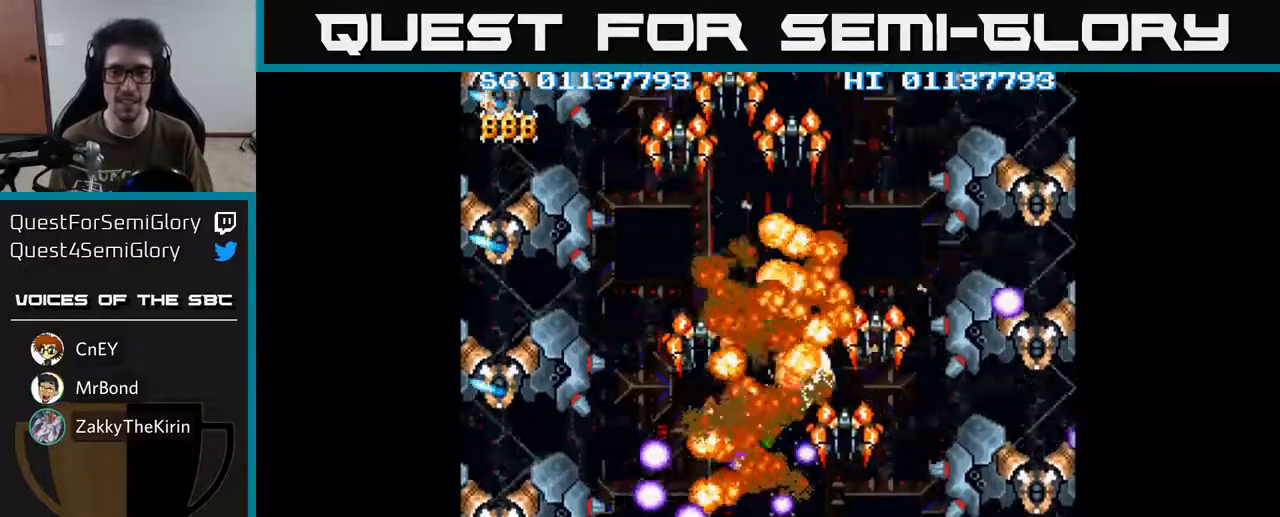
{"buttons": ["A", "DPAD_LEFT"], "left_stick": "center", "right_stick": "center", "events": [[367, "DPAD_LEFT", "down"], [450, "DPAD_DOWN", "up"]]}
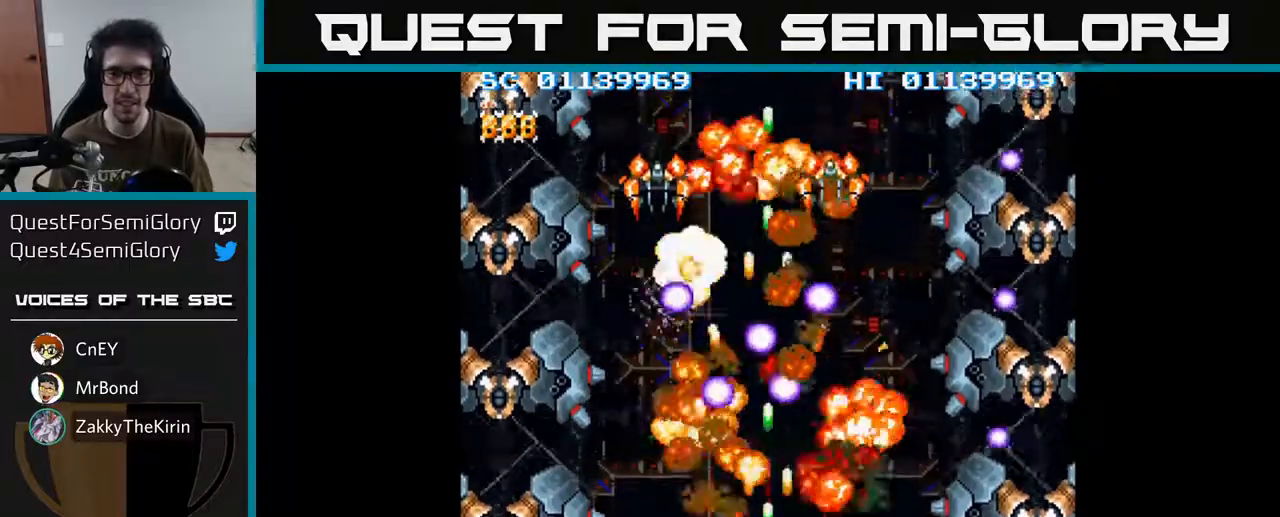
{"buttons": ["A", "DPAD_UP", "DPAD_RIGHT"], "left_stick": "center", "right_stick": "center", "events": [[33, "DPAD_LEFT", "up"], [50, "DPAD_RIGHT", "down"], [100, "DPAD_UP", "down"], [150, "DPAD_RIGHT", "up"], [217, "DPAD_LEFT", "down"], [300, "DPAD_UP", "up"], [333, "DPAD_UP", "down"], [417, "DPAD_LEFT", "up"], [500, "DPAD_RIGHT", "down"]]}
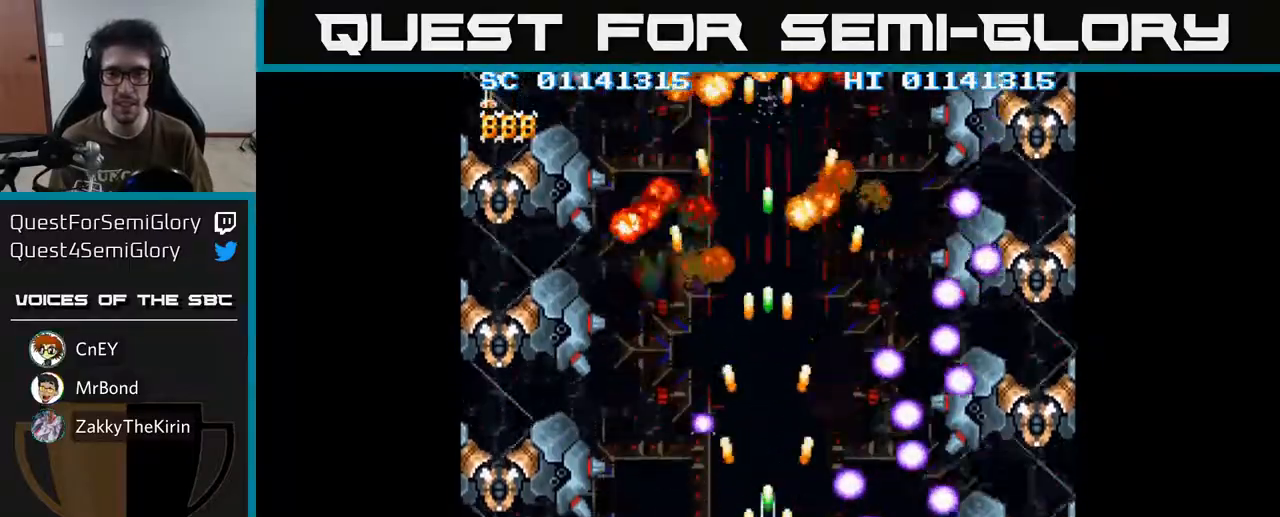
{"buttons": ["A", "DPAD_DOWN", "DPAD_RIGHT"], "left_stick": "center", "right_stick": "center", "events": [[33, "DPAD_RIGHT", "up"], [217, "DPAD_RIGHT", "down"], [267, "DPAD_UP", "up"], [400, "DPAD_DOWN", "down"]]}
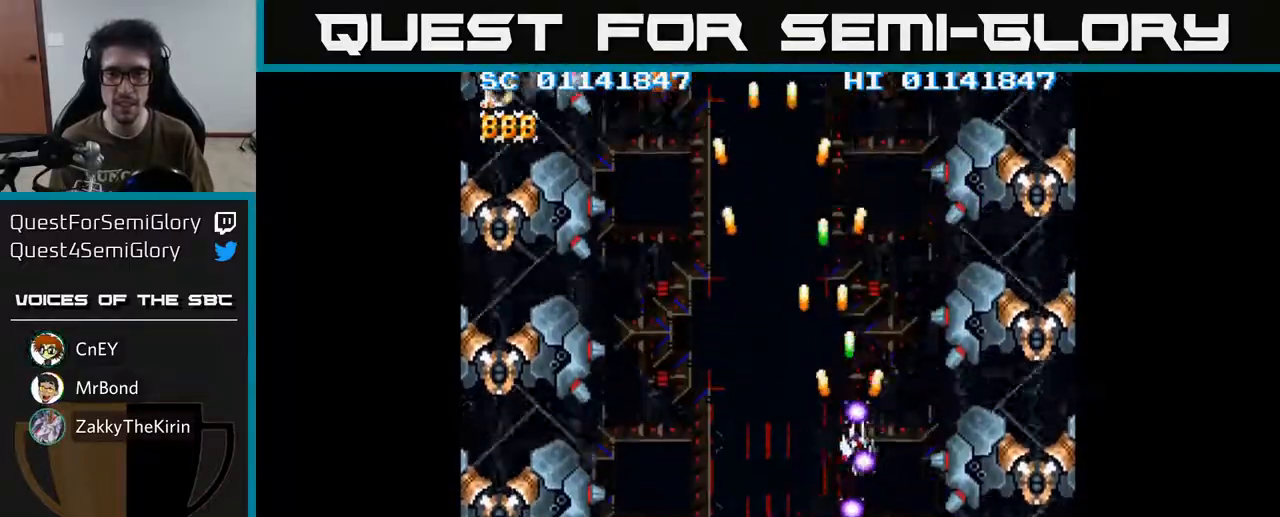
{"buttons": ["A", "DPAD_UP"], "left_stick": "center", "right_stick": "center", "events": [[233, "DPAD_DOWN", "up"], [417, "DPAD_UP", "down"], [433, "DPAD_RIGHT", "up"]]}
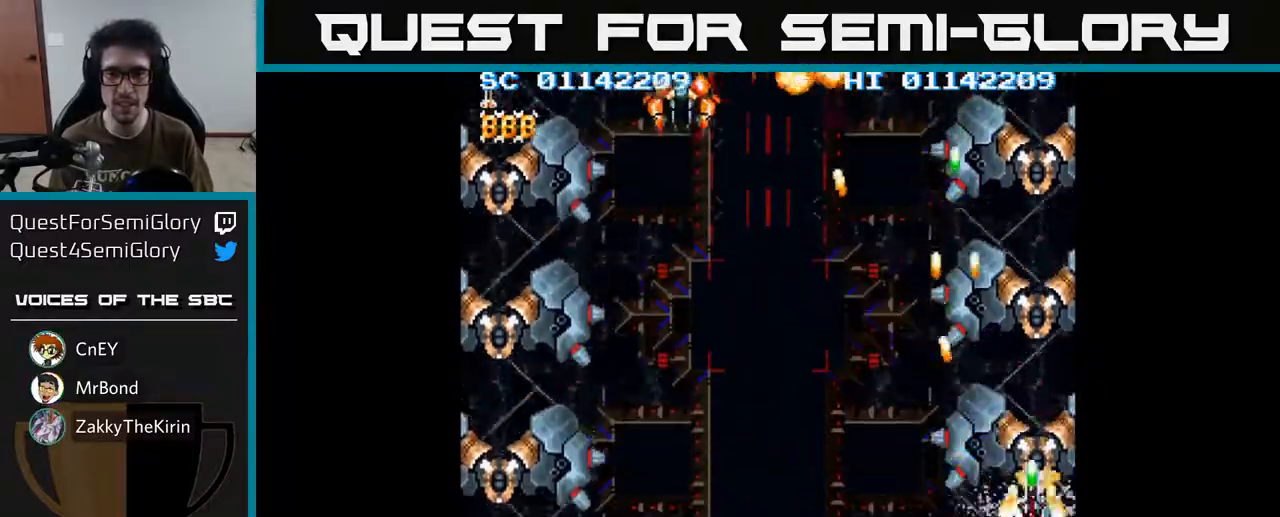
{"buttons": ["A", "DPAD_LEFT"], "left_stick": "center", "right_stick": "center", "events": [[50, "DPAD_UP", "up"], [400, "DPAD_UP", "down"], [450, "DPAD_LEFT", "down"], [450, "DPAD_UP", "up"]]}
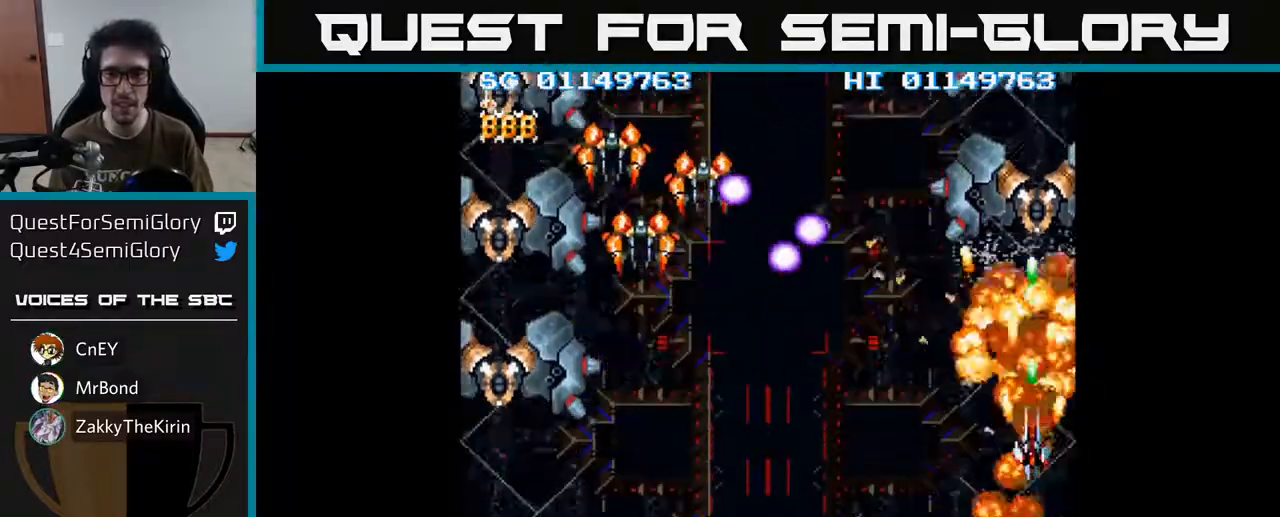
{"buttons": ["A", "DPAD_DOWN", "DPAD_LEFT"], "left_stick": "center", "right_stick": "center", "events": [[50, "DPAD_DOWN", "down"]]}
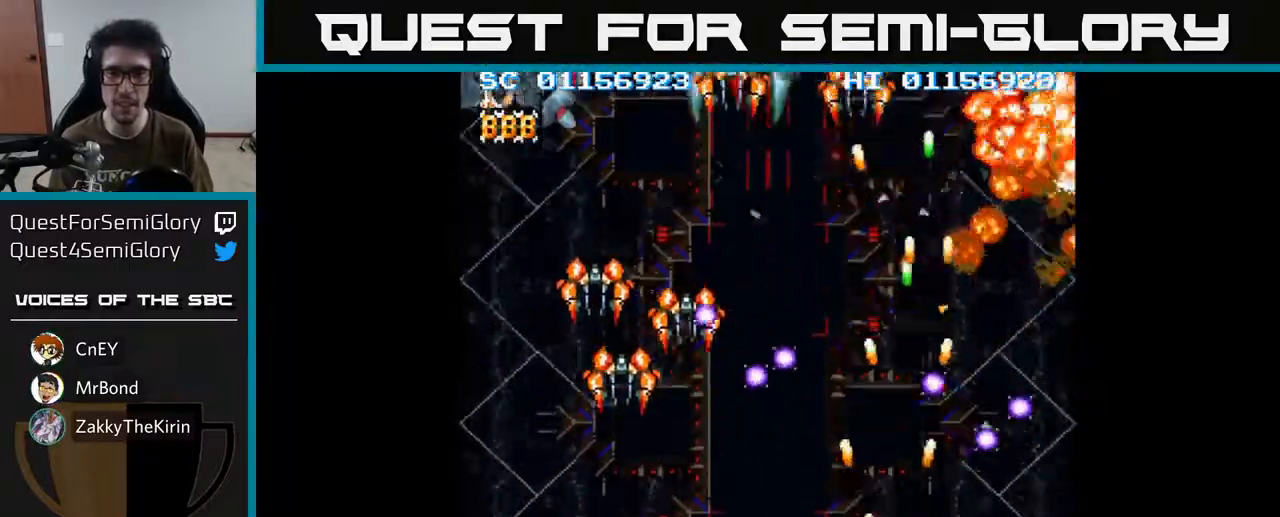
{"buttons": ["A", "DPAD_DOWN", "DPAD_LEFT"], "left_stick": "center", "right_stick": "center", "events": [[183, "DPAD_DOWN", "up"], [450, "DPAD_DOWN", "down"]]}
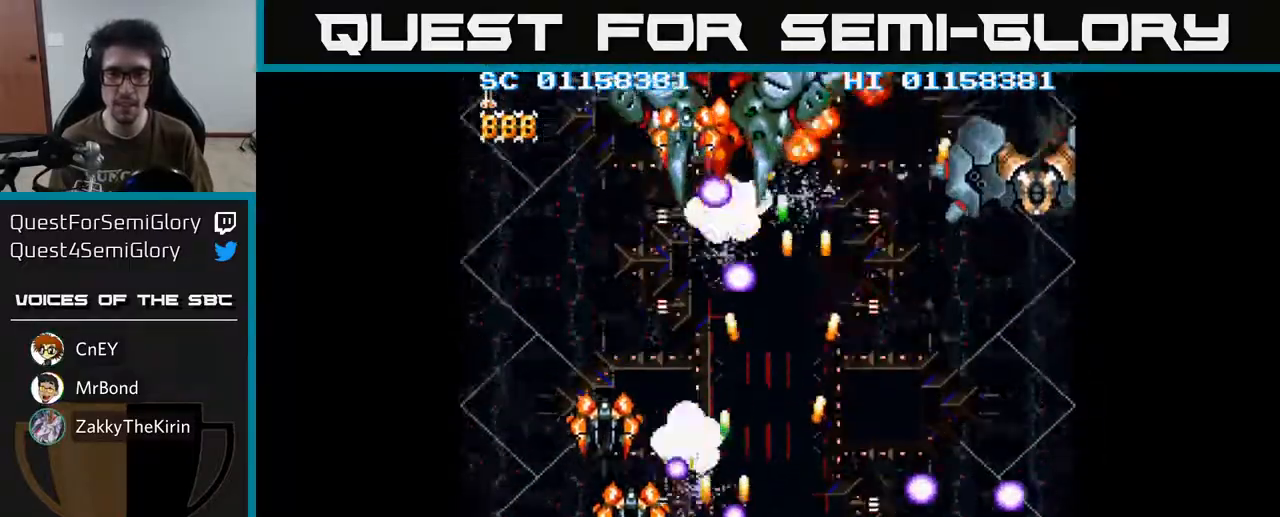
{"buttons": ["A", "DPAD_UP", "DPAD_RIGHT"], "left_stick": "center", "right_stick": "center", "events": [[100, "DPAD_DOWN", "up"], [183, "DPAD_LEFT", "up"], [233, "DPAD_UP", "down"], [350, "DPAD_RIGHT", "down"]]}
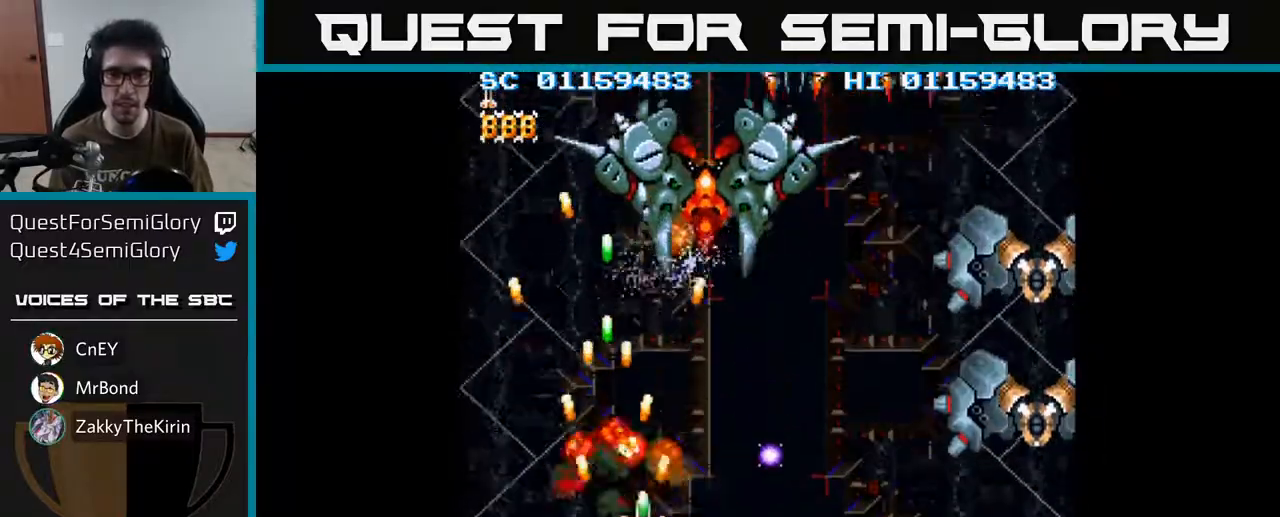
{"buttons": ["A", "DPAD_RIGHT"], "left_stick": "center", "right_stick": "center", "events": [[33, "DPAD_RIGHT", "up"], [133, "DPAD_RIGHT", "down"], [183, "DPAD_UP", "up"], [300, "DPAD_RIGHT", "up"], [450, "DPAD_RIGHT", "down"]]}
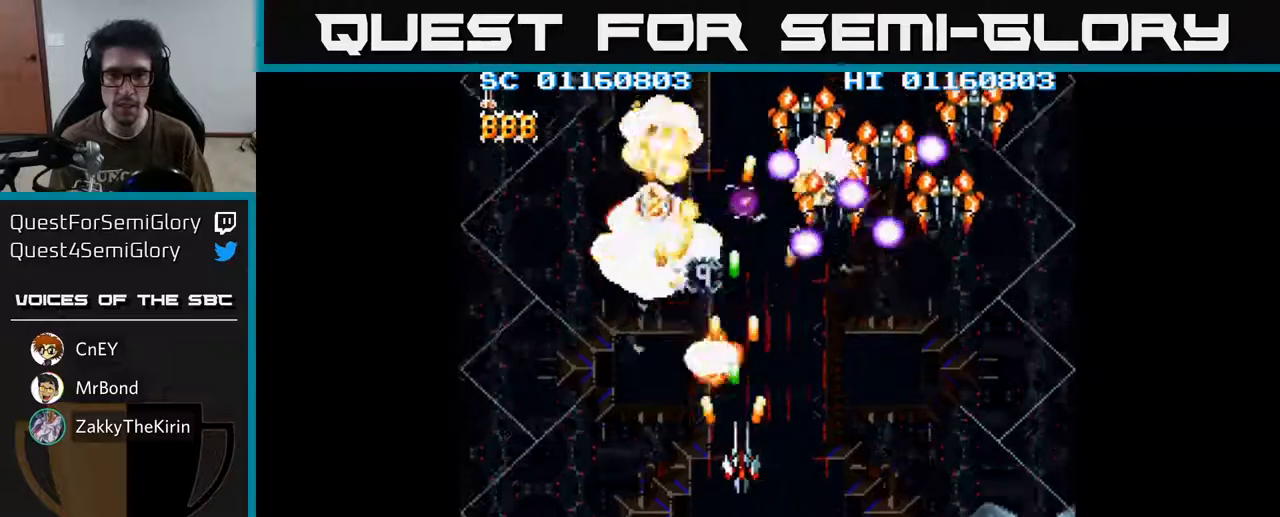
{"buttons": ["A", "DPAD_RIGHT"], "left_stick": "center", "right_stick": "center", "events": [[300, "DPAD_DOWN", "down"], [433, "DPAD_DOWN", "up"]]}
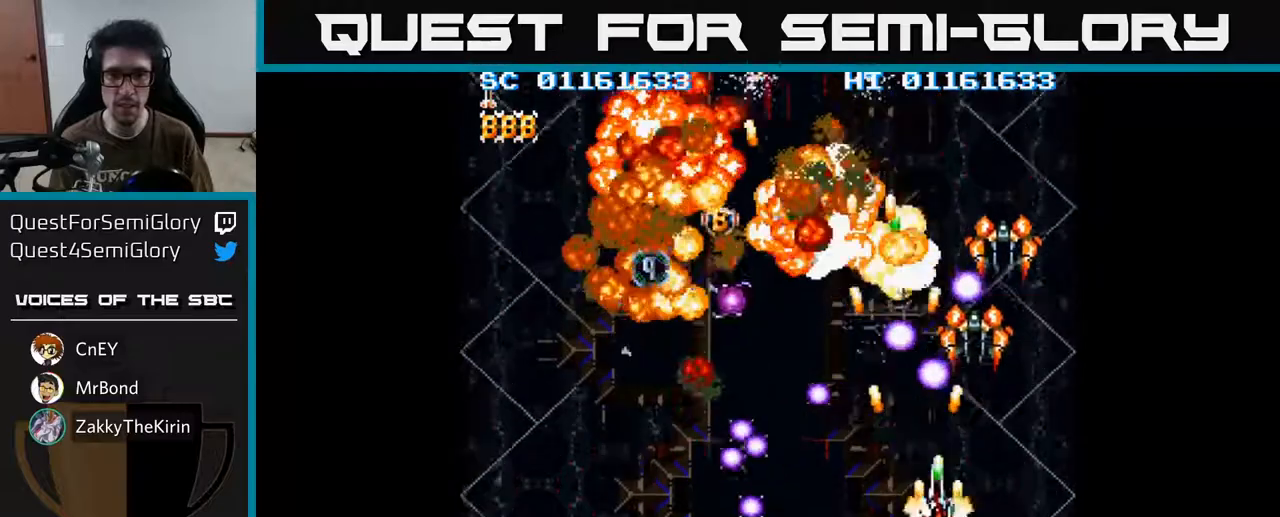
{"buttons": ["A", "DPAD_UP", "DPAD_LEFT"], "left_stick": "center", "right_stick": "center", "events": [[67, "DPAD_DOWN", "down"], [100, "DPAD_RIGHT", "up"], [133, "DPAD_LEFT", "down"], [250, "DPAD_LEFT", "up"], [267, "DPAD_RIGHT", "down"], [283, "DPAD_DOWN", "up"], [367, "DPAD_RIGHT", "up"], [400, "DPAD_LEFT", "down"], [400, "DPAD_UP", "down"]]}
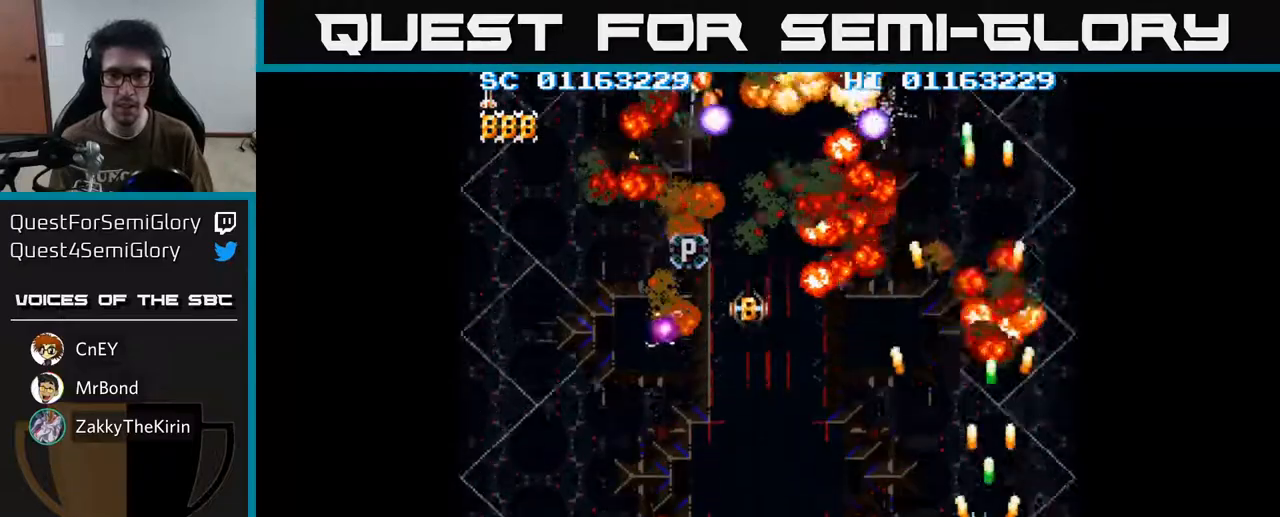
{"buttons": ["A", "DPAD_LEFT"], "left_stick": "center", "right_stick": "center", "events": [[67, "DPAD_UP", "up"]]}
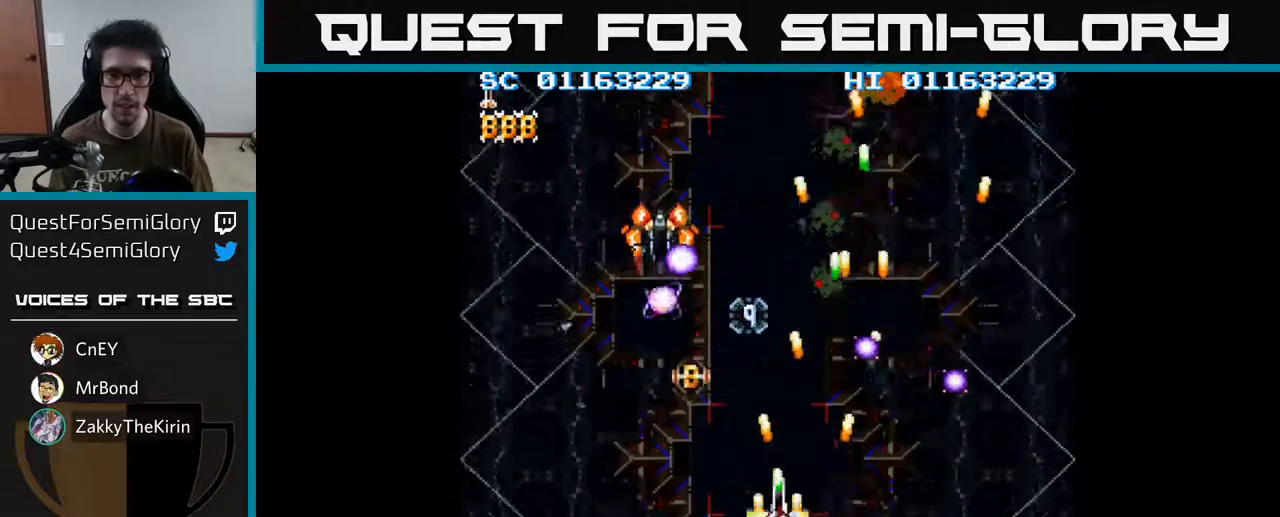
{"buttons": ["A", "DPAD_RIGHT"], "left_stick": "center", "right_stick": "center", "events": [[217, "DPAD_DOWN", "down"], [250, "DPAD_LEFT", "up"], [300, "DPAD_RIGHT", "down"], [500, "DPAD_DOWN", "up"]]}
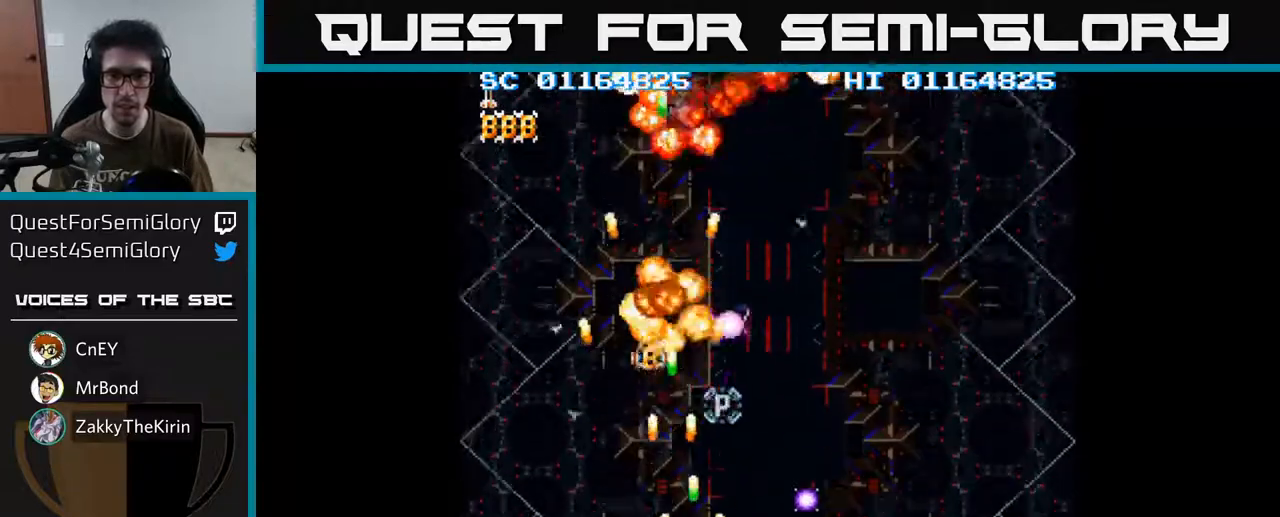
{"buttons": ["A"], "left_stick": "center", "right_stick": "center", "events": [[67, "DPAD_RIGHT", "up"], [100, "DPAD_UP", "down"], [250, "DPAD_UP", "up"]]}
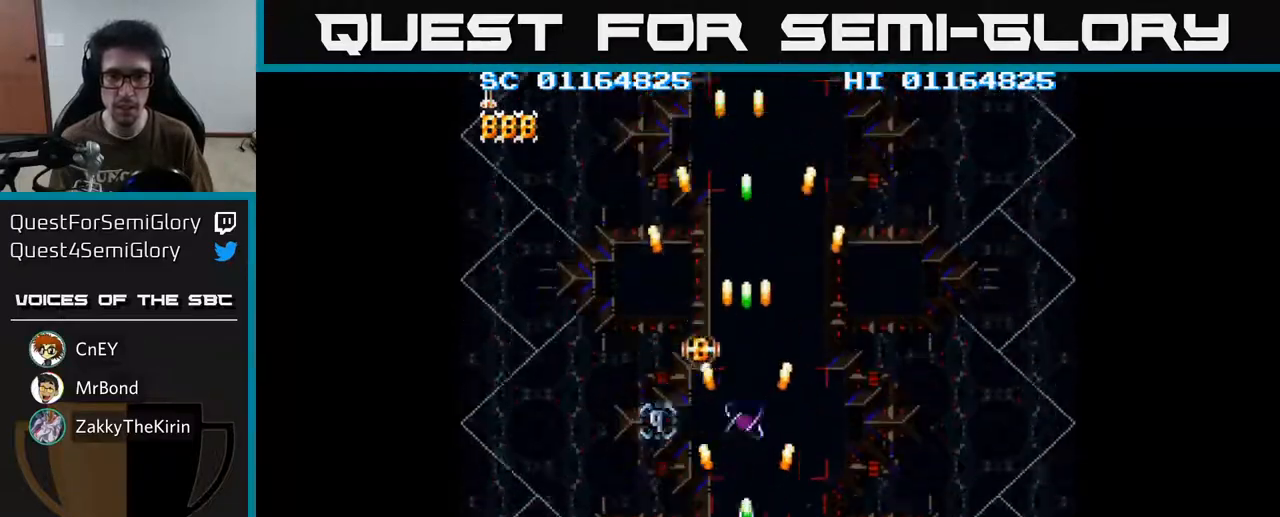
{"buttons": ["A", "DPAD_UP"], "left_stick": "center", "right_stick": "center", "events": [[100, "DPAD_LEFT", "down"], [167, "DPAD_LEFT", "up"], [450, "DPAD_UP", "down"]]}
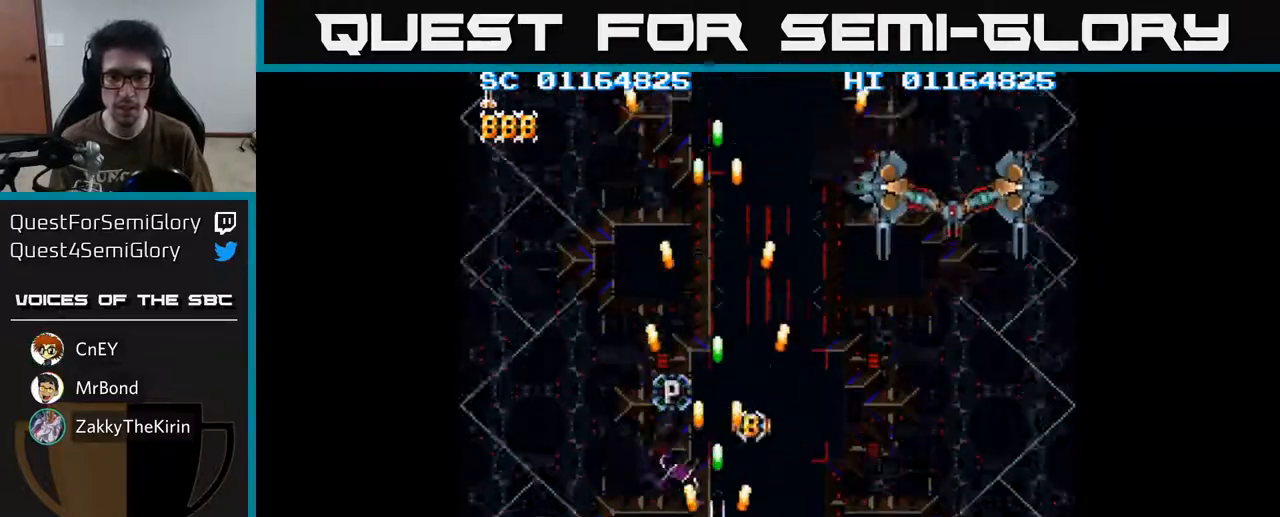
{"buttons": ["A"], "left_stick": "center", "right_stick": "center", "events": [[117, "DPAD_UP", "up"]]}
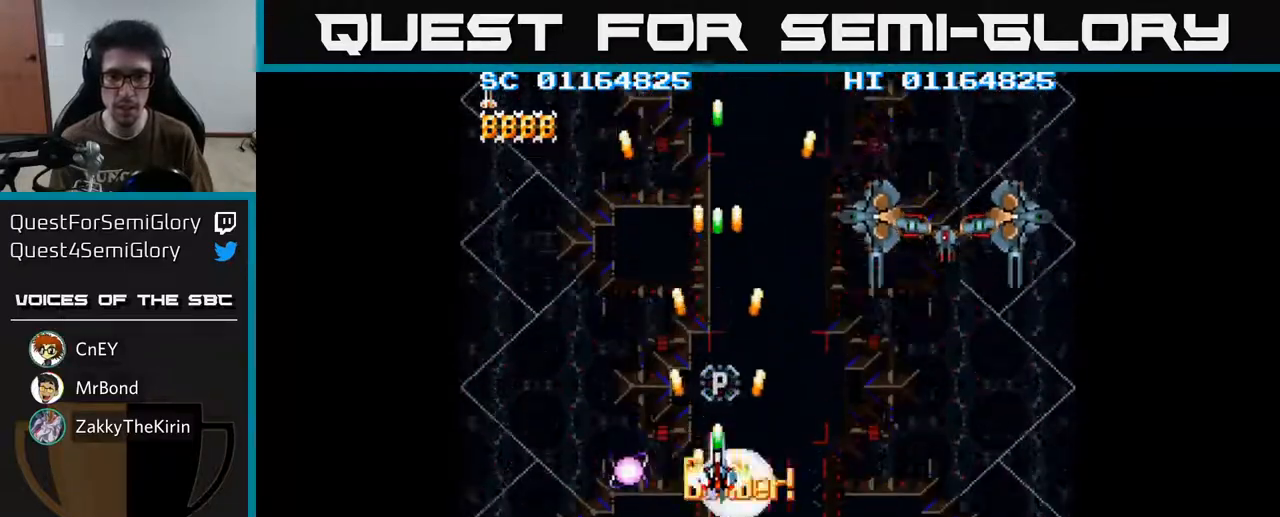
{"buttons": ["A", "DPAD_DOWN", "DPAD_RIGHT"], "left_stick": "center", "right_stick": "center", "events": [[233, "DPAD_RIGHT", "down"], [350, "DPAD_DOWN", "down"]]}
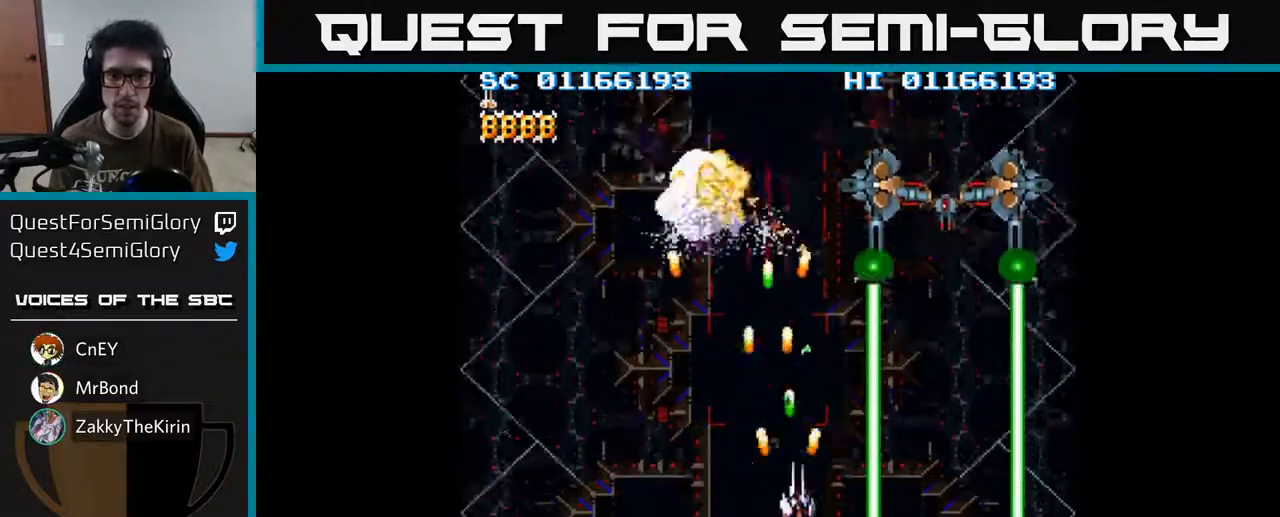
{"buttons": ["A"], "left_stick": "center", "right_stick": "center", "events": [[100, "DPAD_RIGHT", "up"], [117, "DPAD_DOWN", "up"], [133, "DPAD_LEFT", "down"], [250, "DPAD_LEFT", "up"], [267, "DPAD_DOWN", "down"], [283, "DPAD_RIGHT", "down"], [300, "DPAD_DOWN", "up"], [400, "DPAD_RIGHT", "up"]]}